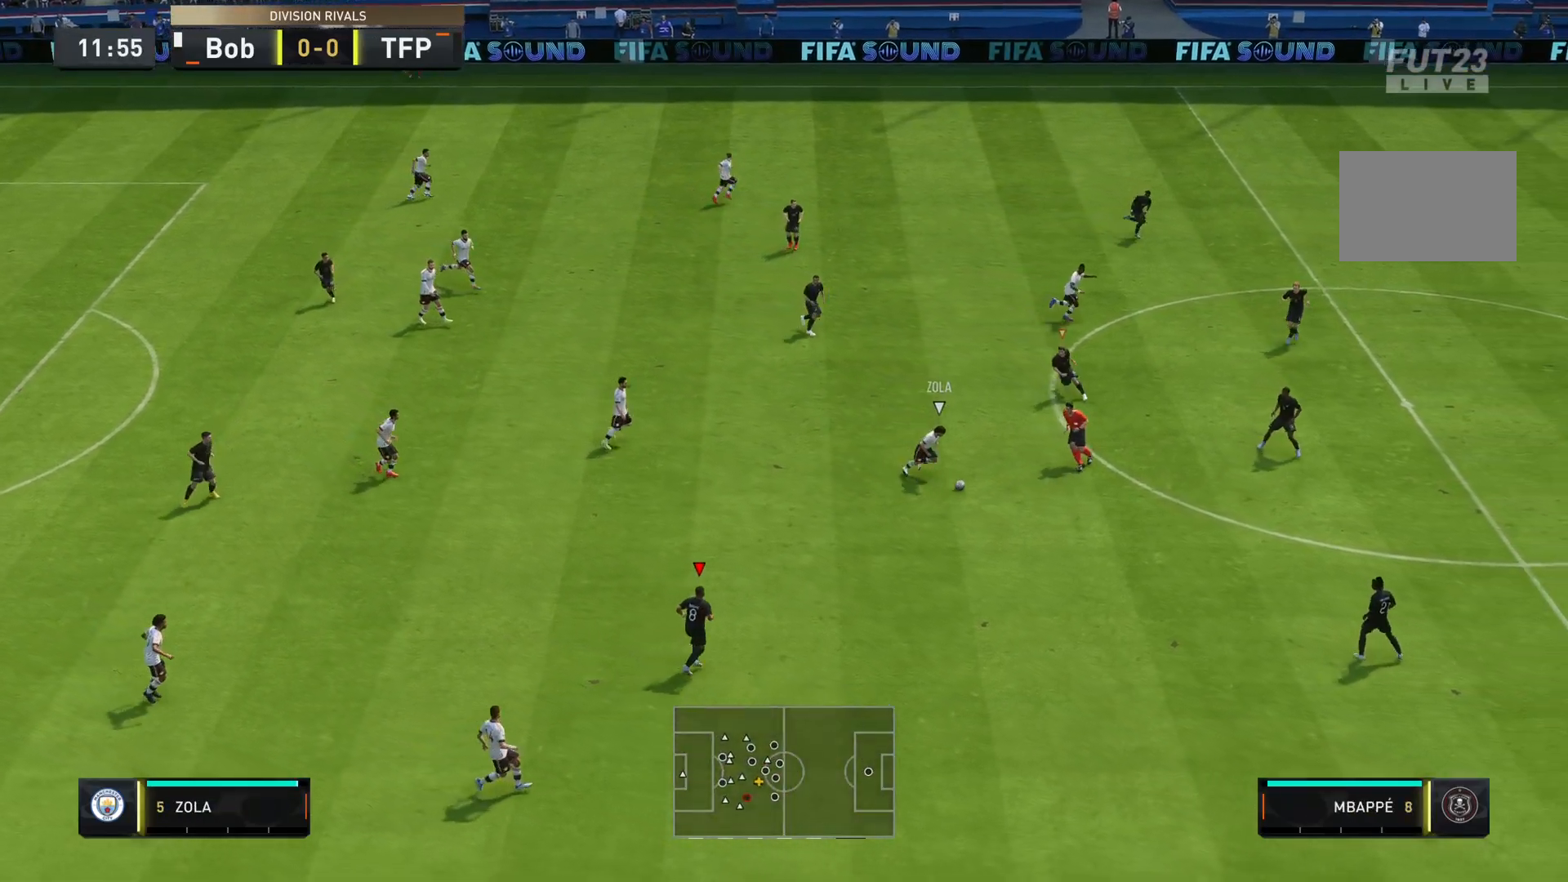
Gameplay with a controller (PlayStation layout); each line is a JSON object with the inputs held at the frame after it. "events" lists button and stick changes between this image and that frame as [ms after this image, input, new state], when the widget could be followed in between. Not read: L3 R3.
{"buttons": ["R2"], "left_stick": "up-left", "right_stick": "center", "events": [[317, "right_stick", "down"], [400, "left_stick", "up"], [467, "right_stick", "center"], [500, "left_stick", "up-left"]]}
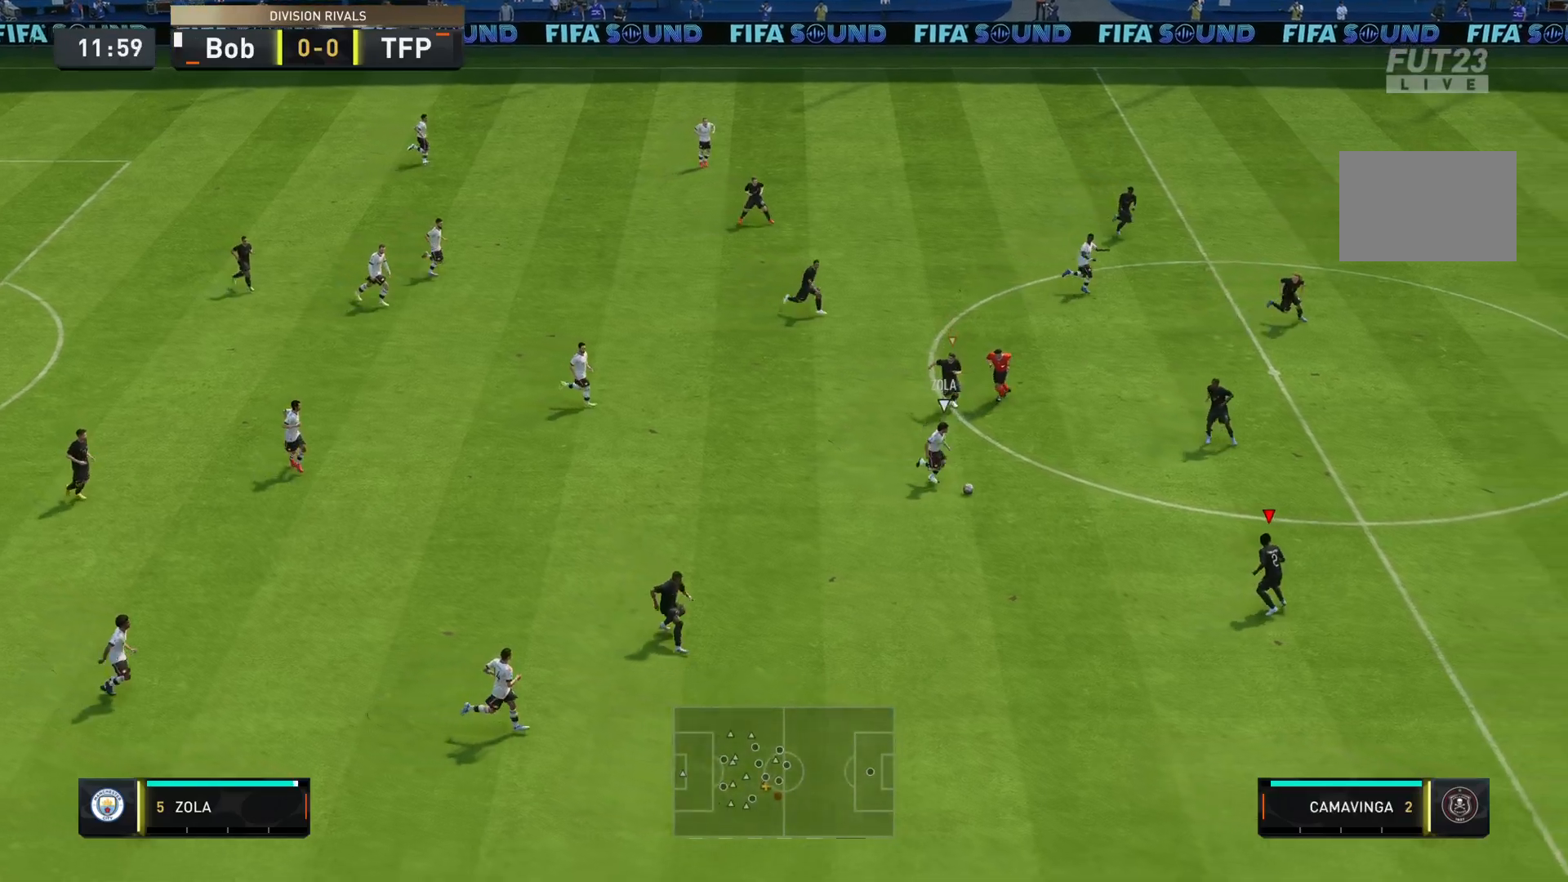
{"buttons": ["L2", "R2"], "left_stick": "left", "right_stick": "center", "events": [[67, "L2", "down"], [134, "left_stick", "left"]]}
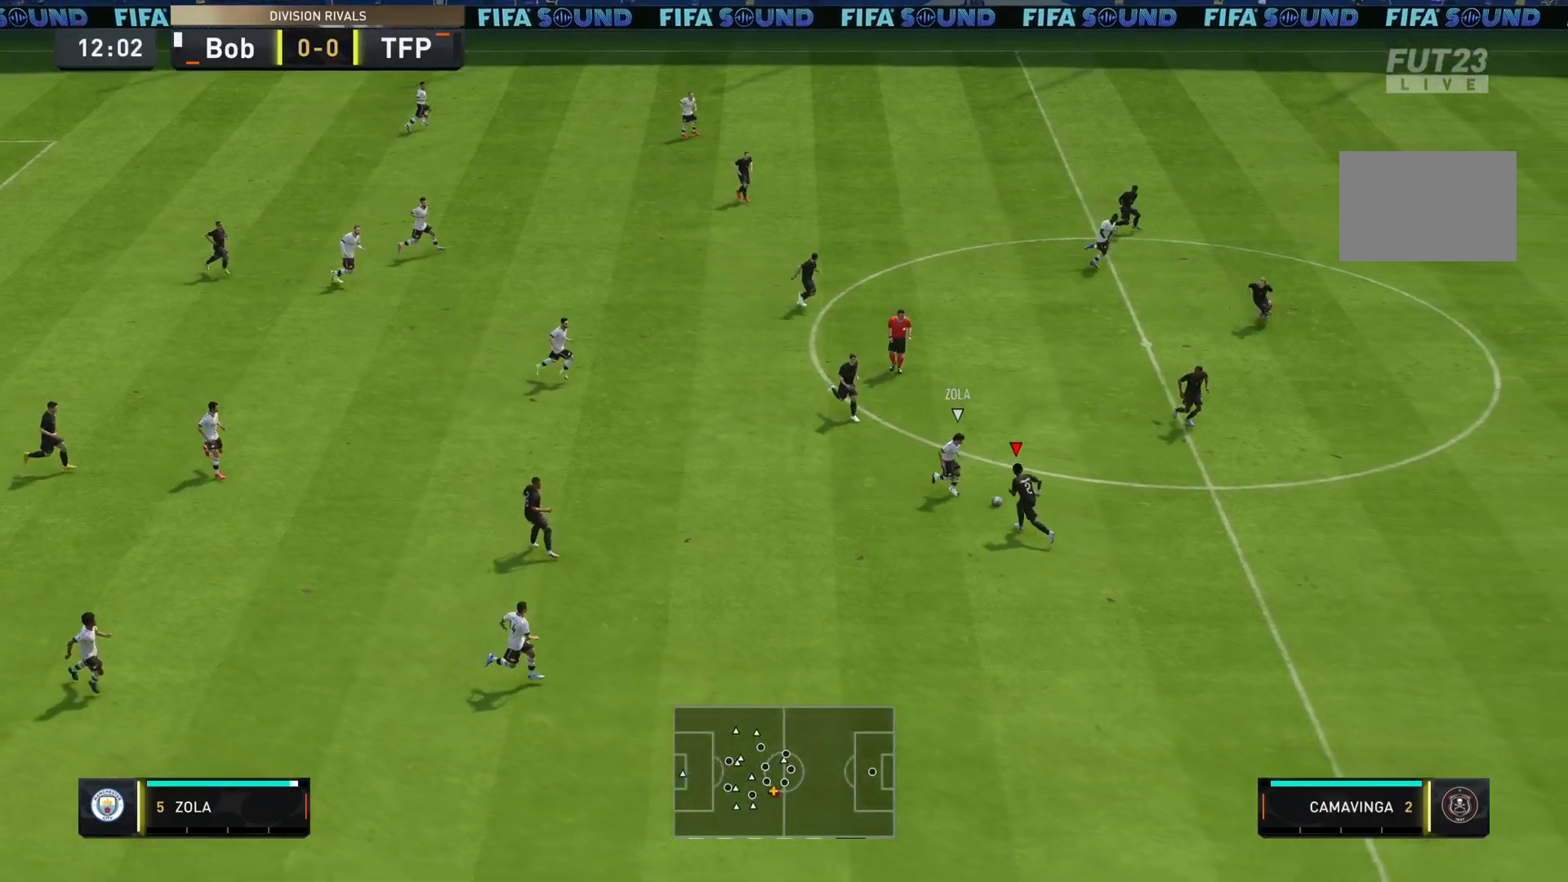
{"buttons": ["L2"], "left_stick": "right", "right_stick": "center", "events": [[33, "left_stick", "up"], [133, "left_stick", "right"], [434, "R2", "up"]]}
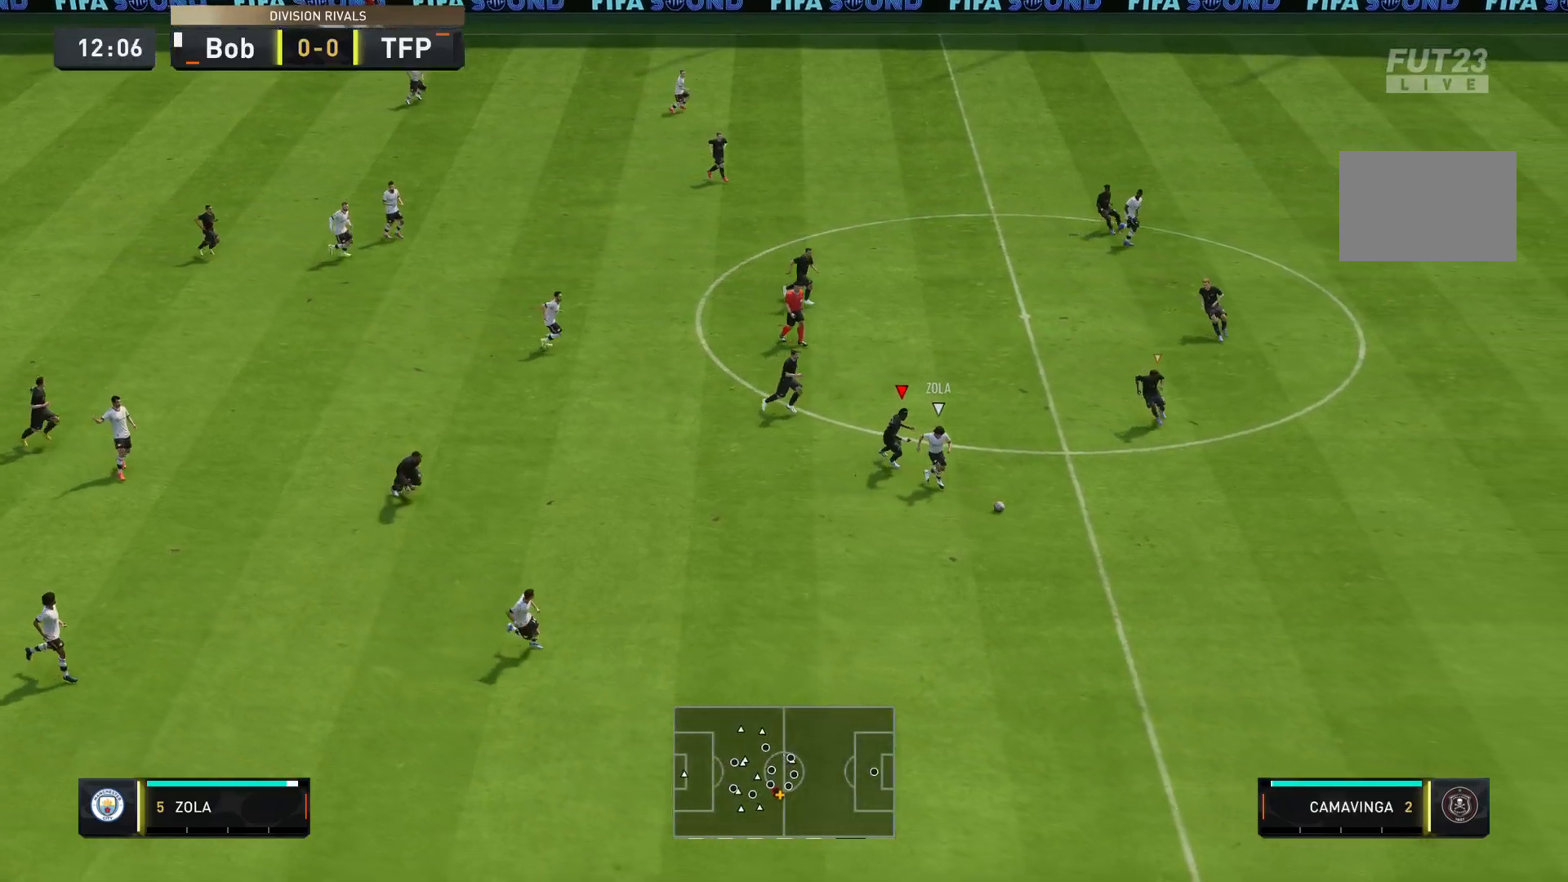
{"buttons": ["R2"], "left_stick": "down", "right_stick": "center", "events": [[100, "left_stick", "down-right"], [184, "right_stick", "right"], [201, "L2", "up"], [234, "right_stick", "down"], [267, "R2", "down"], [284, "right_stick", "center"], [334, "left_stick", "down"]]}
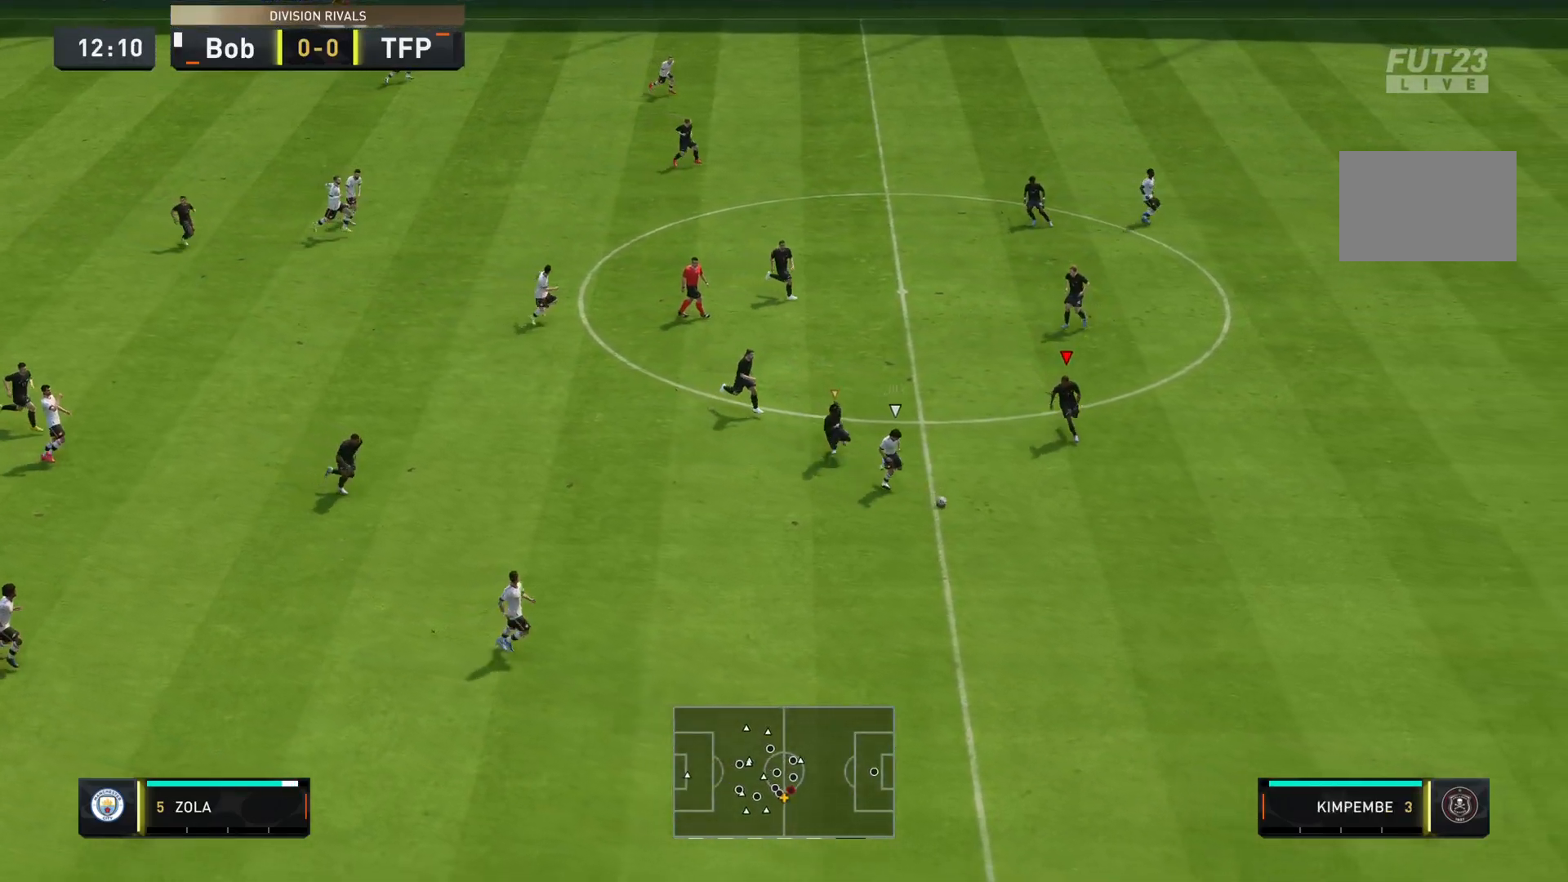
{"buttons": ["R2"], "left_stick": "down", "right_stick": "center", "events": []}
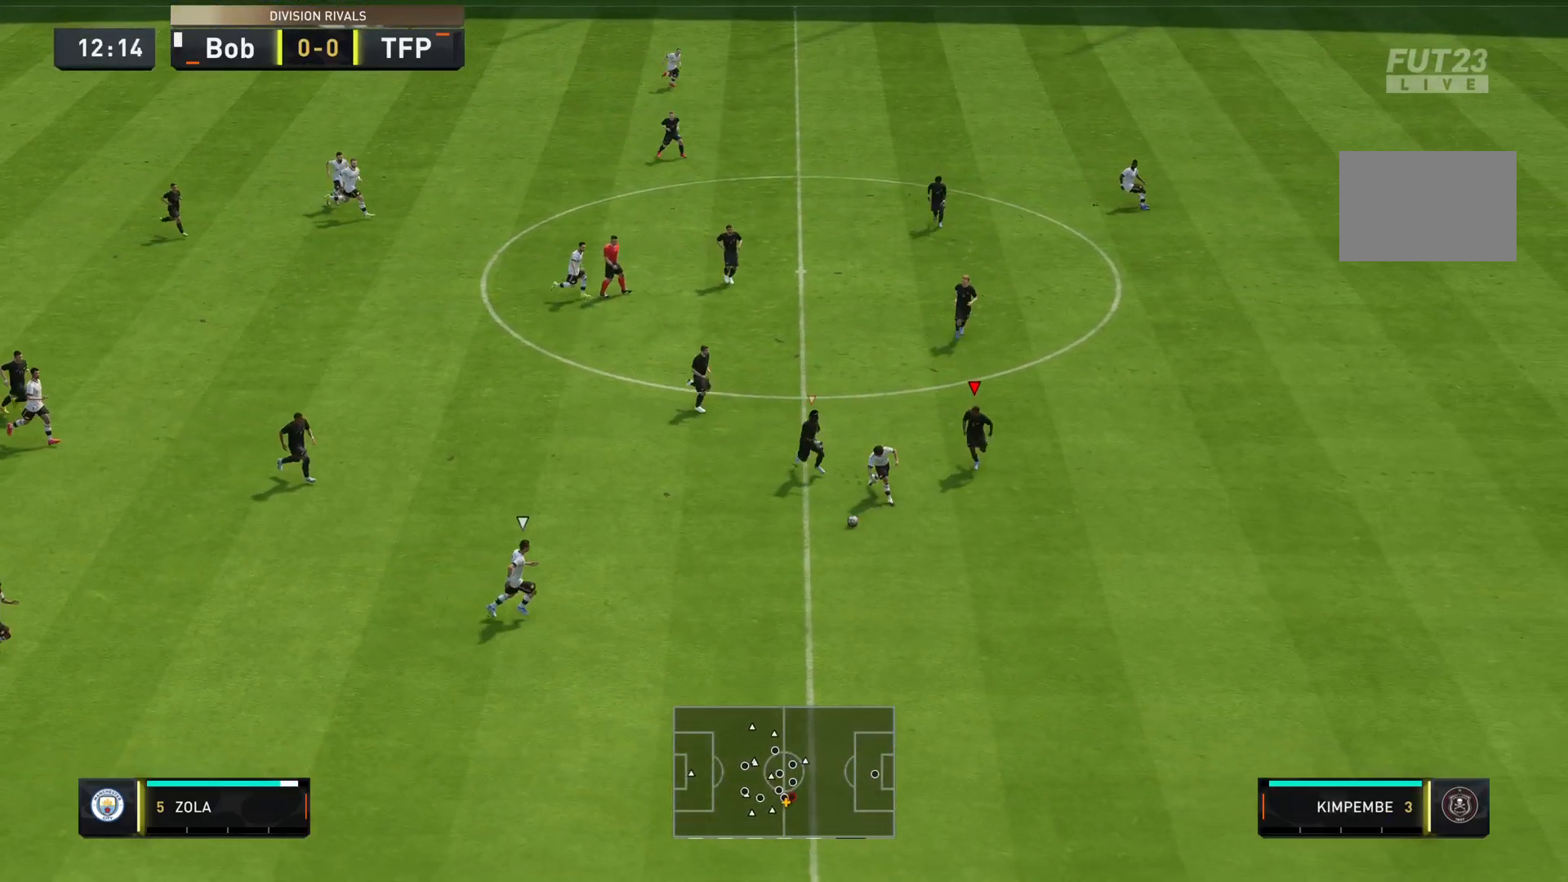
{"buttons": ["R2"], "left_stick": "down", "right_stick": "center", "events": []}
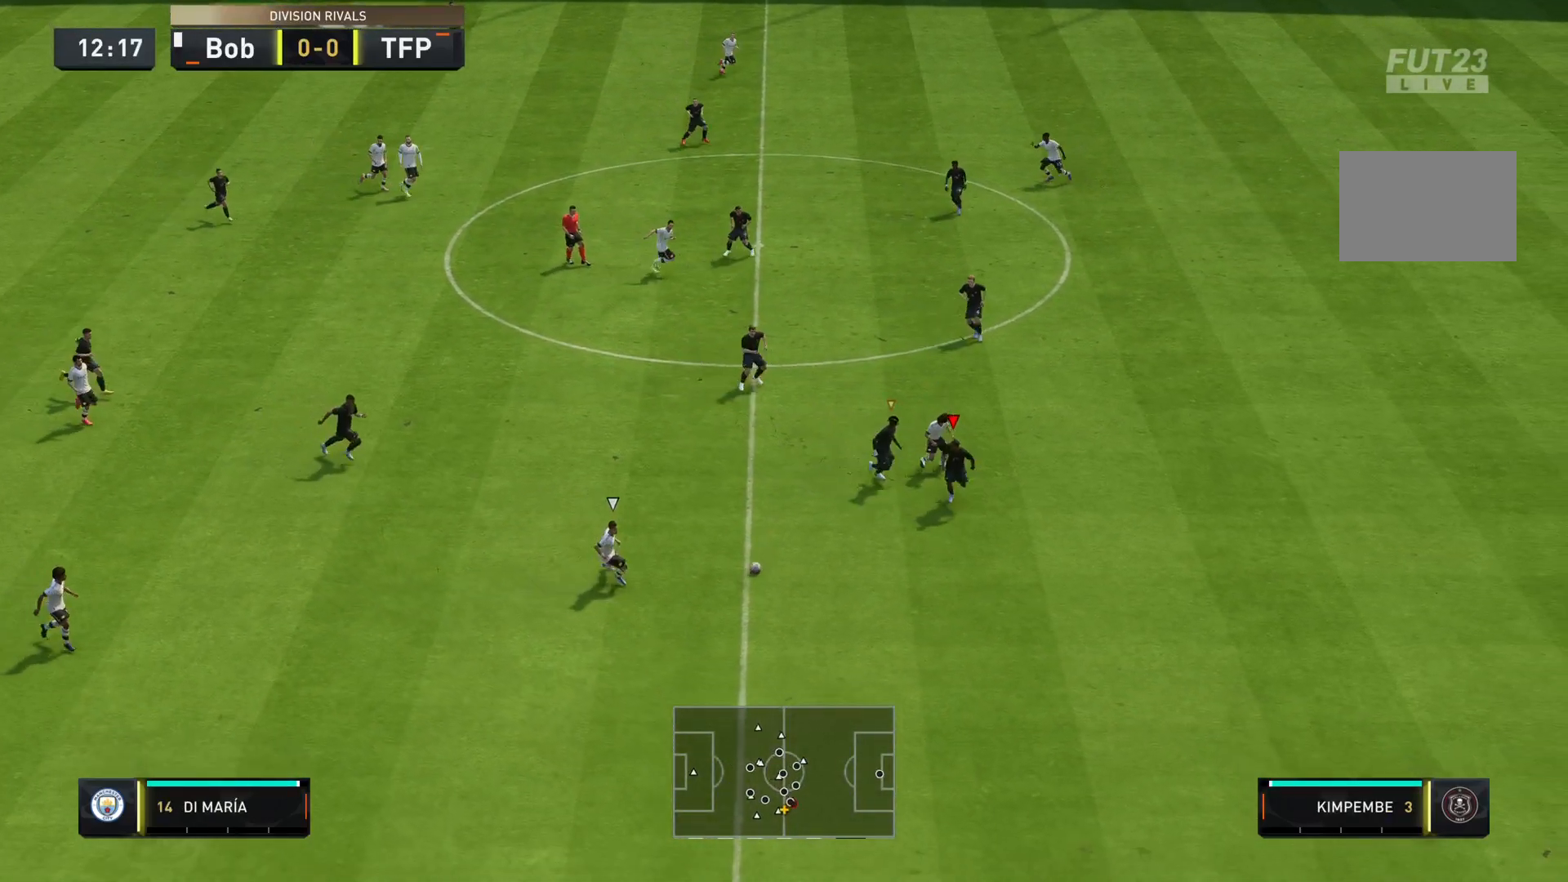
{"buttons": ["R2"], "left_stick": "down", "right_stick": "center", "events": []}
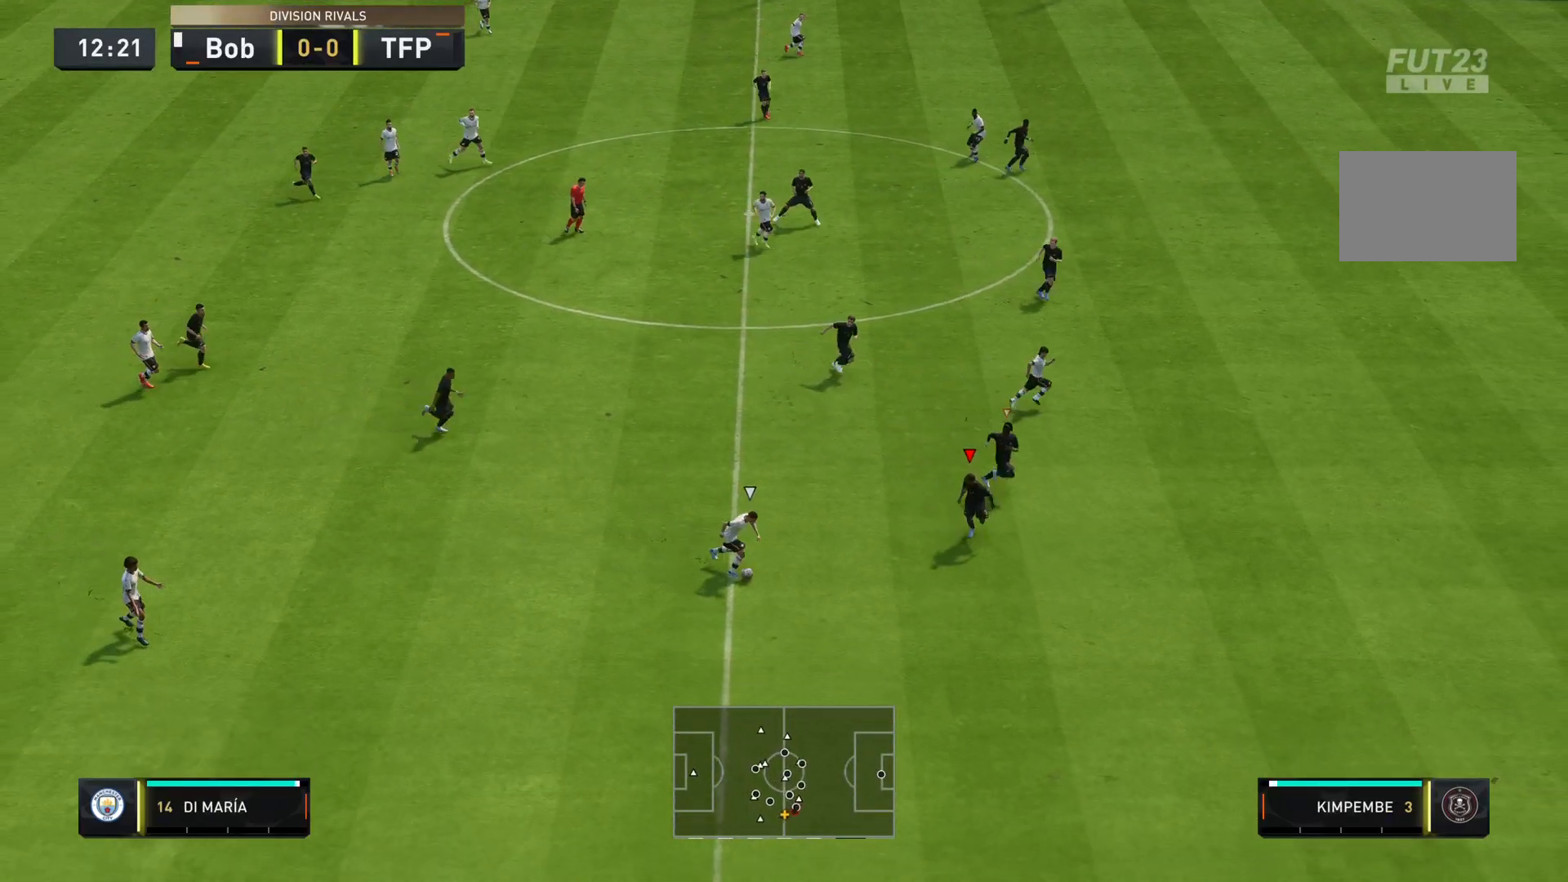
{"buttons": ["CIRCLE", "R2"], "left_stick": "down", "right_stick": "center", "events": [[451, "CIRCLE", "down"]]}
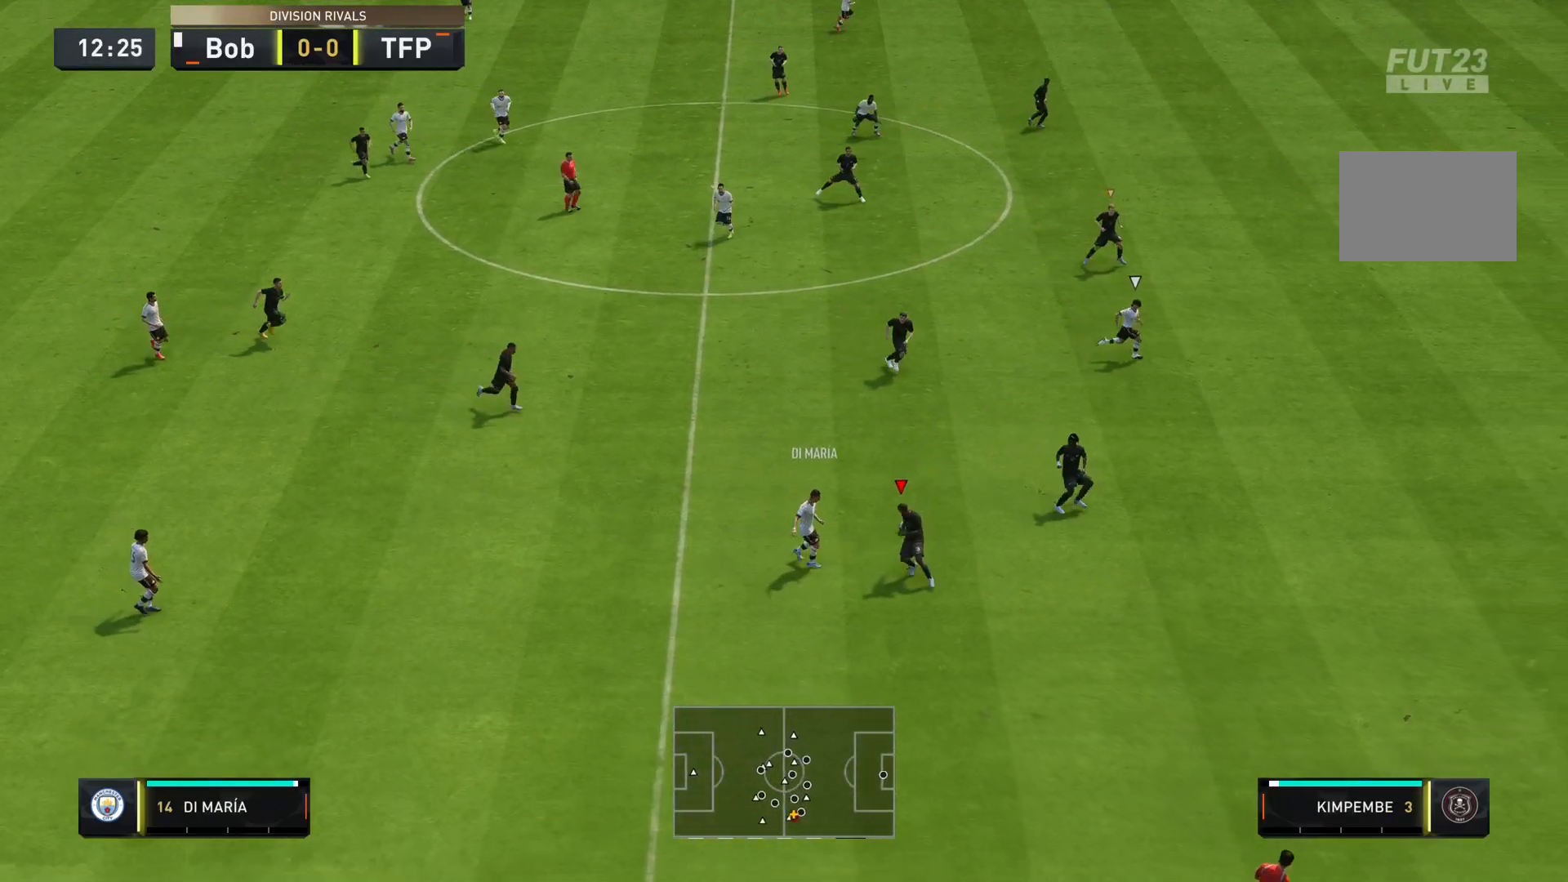
{"buttons": [], "left_stick": "right", "right_stick": "center", "events": [[117, "CIRCLE", "up"], [300, "R2", "up"], [317, "L1", "down"], [417, "left_stick", "right"], [484, "L1", "up"]]}
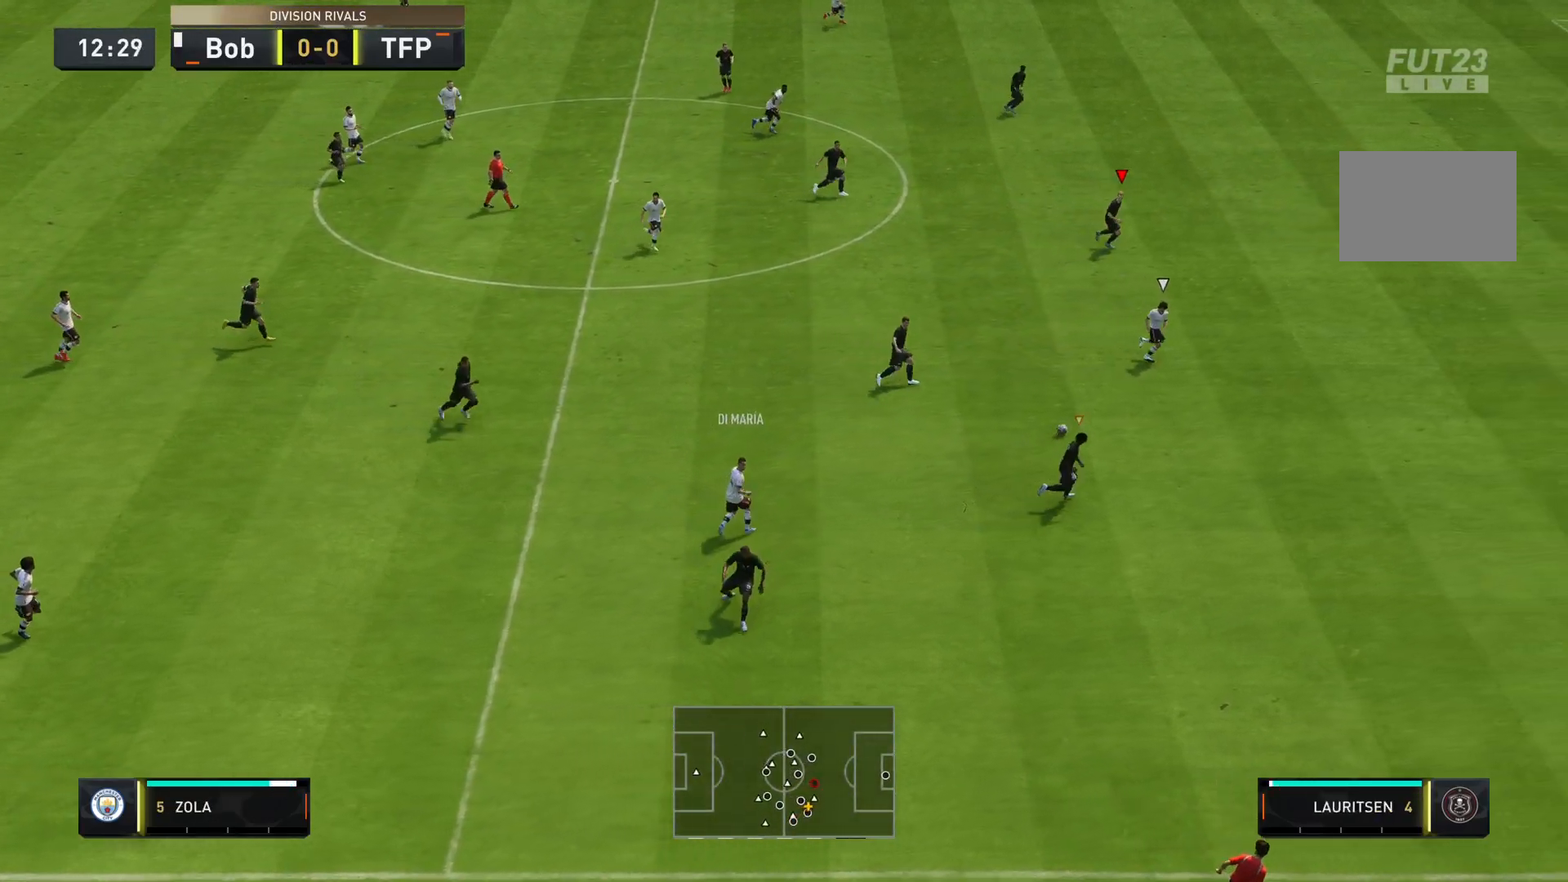
{"buttons": ["R2"], "left_stick": "down-right", "right_stick": "center", "events": [[17, "R2", "down"], [267, "left_stick", "down-right"]]}
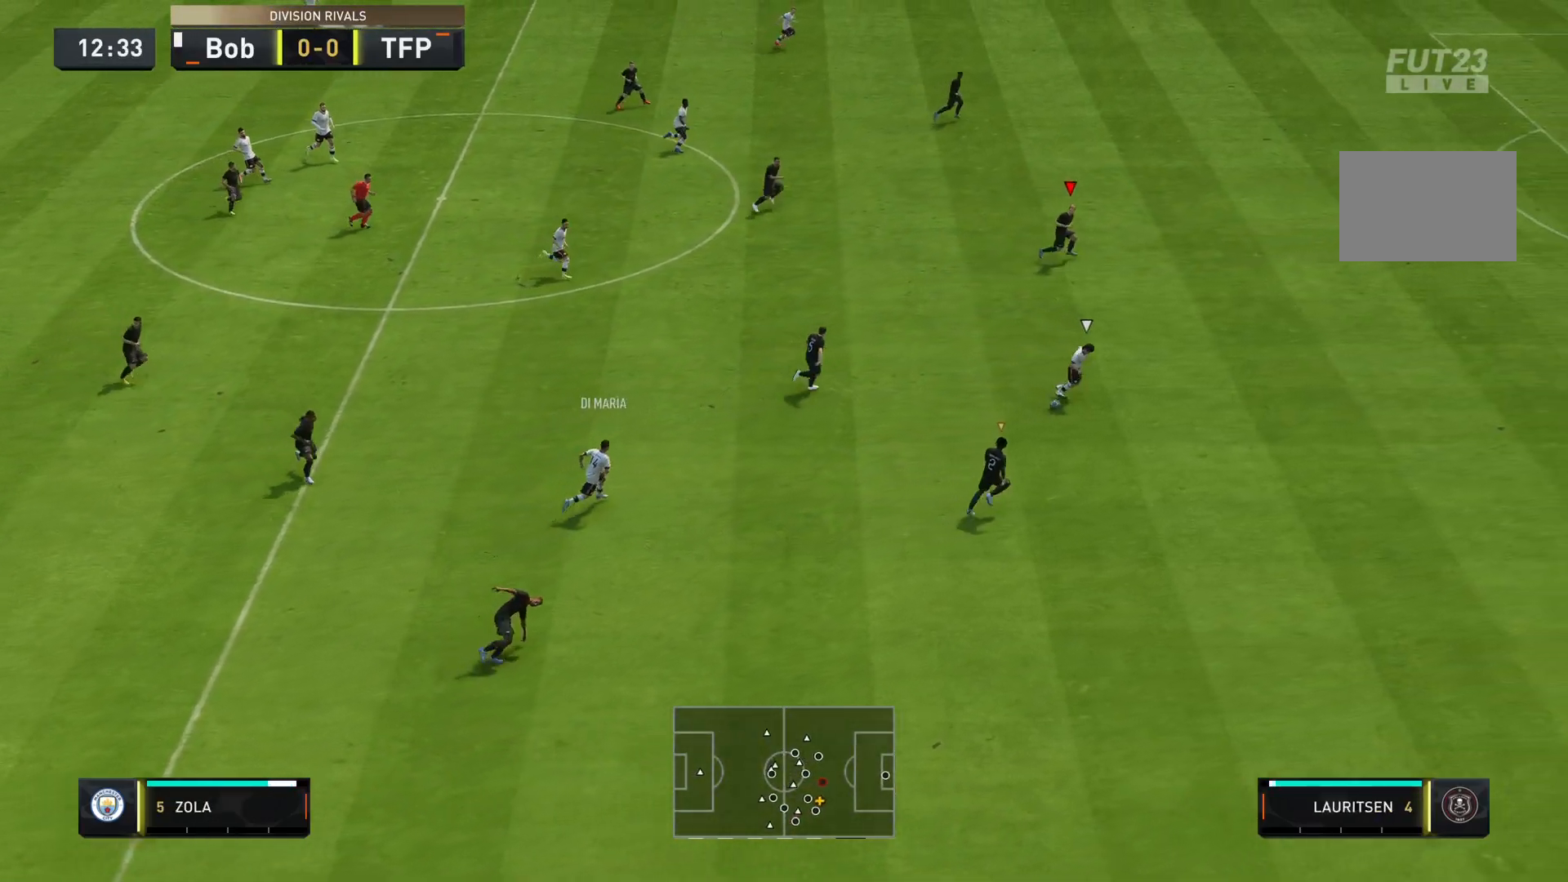
{"buttons": ["R2"], "left_stick": "down-right", "right_stick": "center", "events": []}
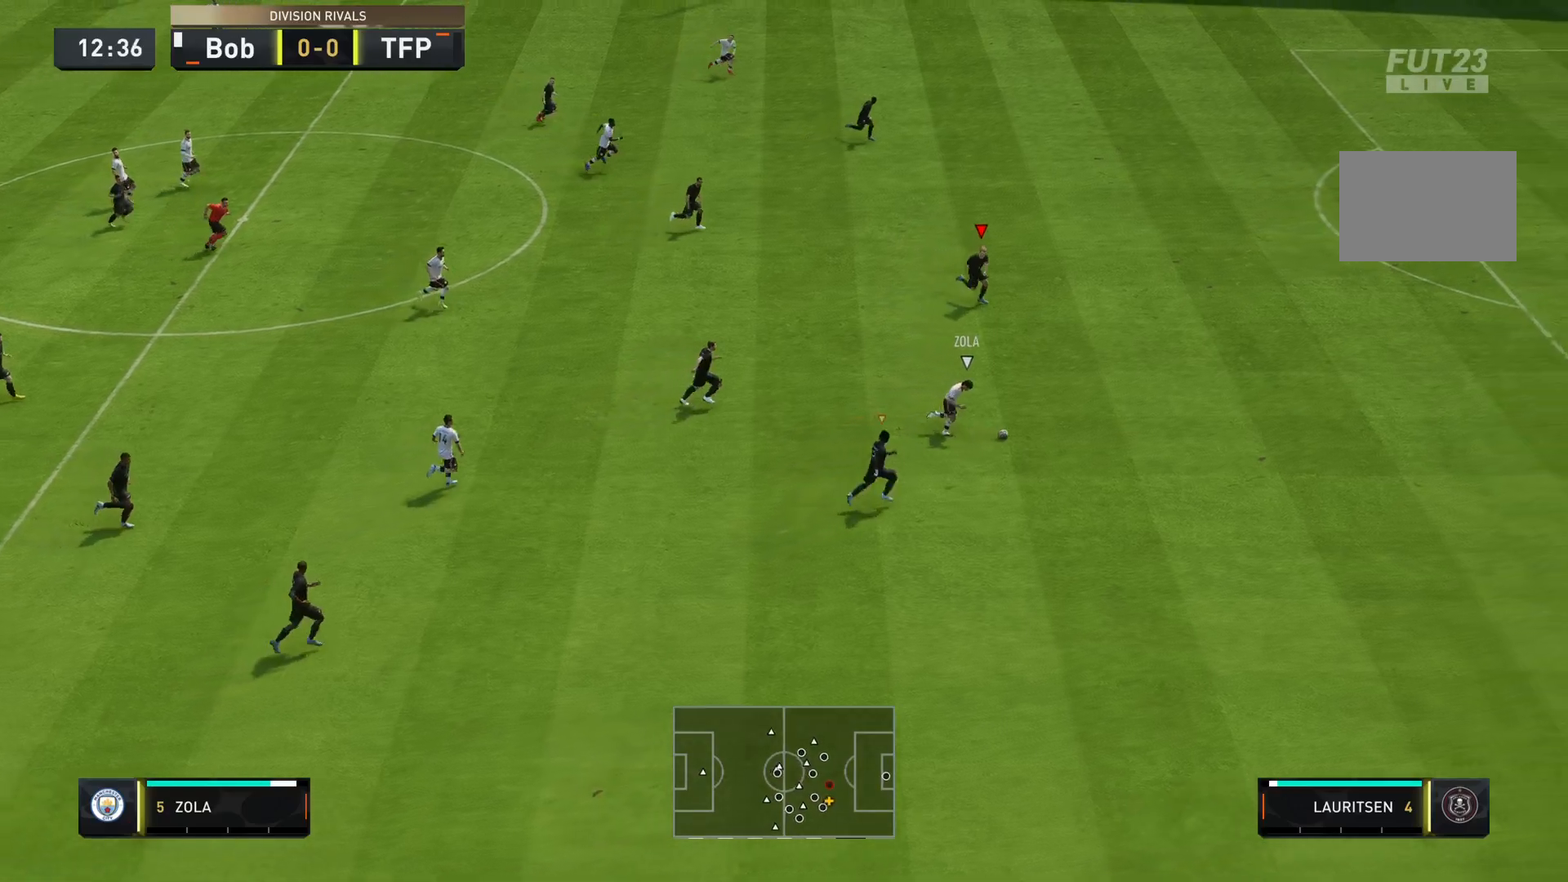
{"buttons": ["R2"], "left_stick": "down-right", "right_stick": "center", "events": []}
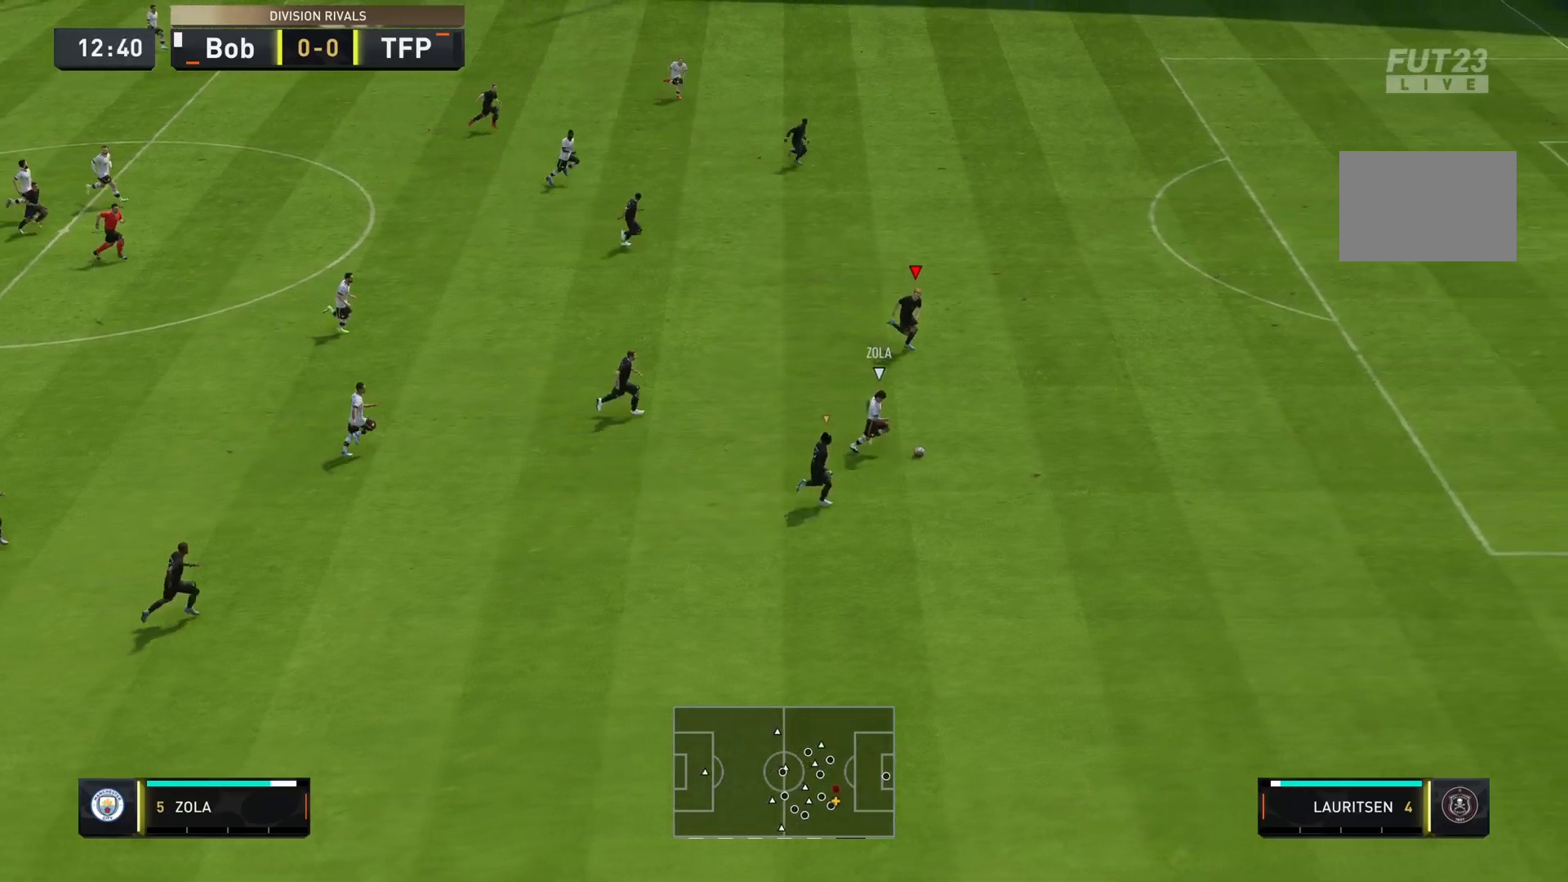
{"buttons": ["R2"], "left_stick": "down-right", "right_stick": "center", "events": []}